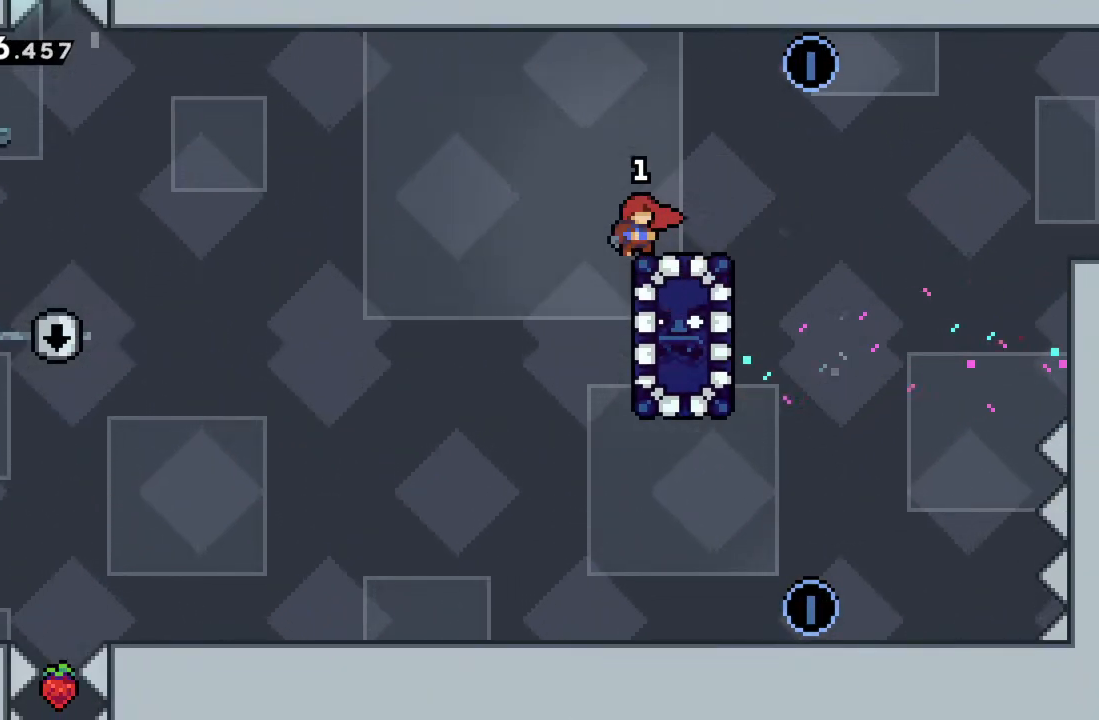
Gameplay with a controller (Xbox layout); each line is a JSON object with the inputs held at the frame after it. "events" lists button and stick changes between this image and that frame as [ms after this image, input, new state], when the widget could be followed in between. Not read: L3 R3 right_stick.
{"buttons": [], "left_stick": "center", "events": []}
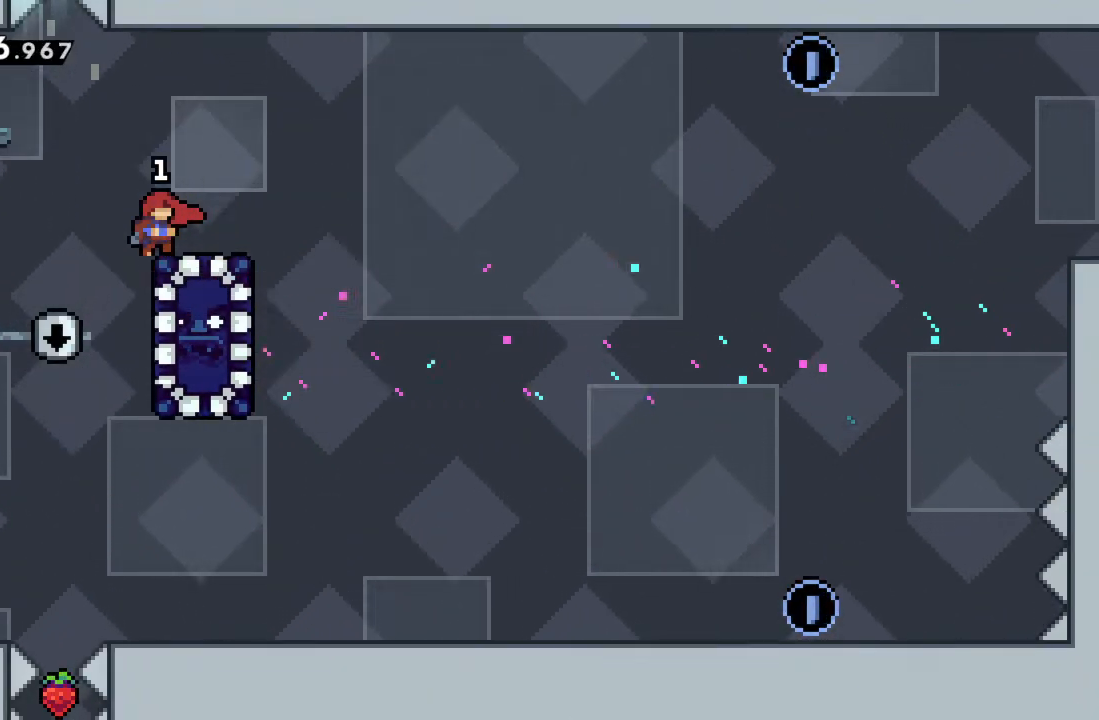
{"buttons": [], "left_stick": "right", "events": [[433, "left_stick", "right"]]}
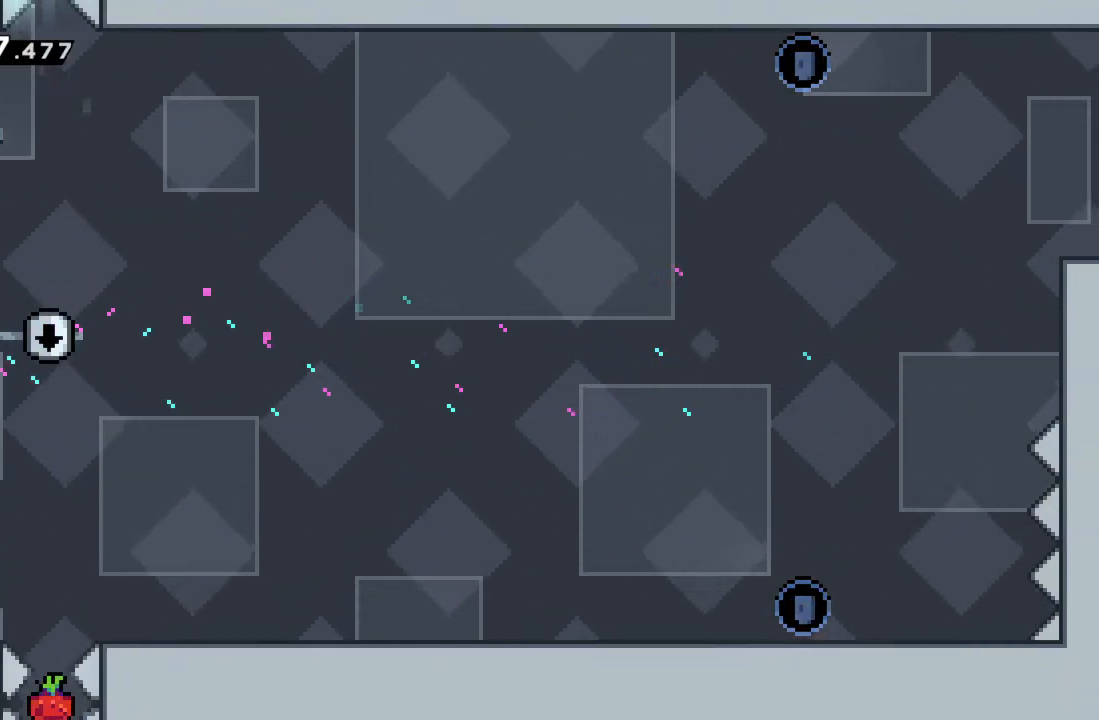
{"buttons": [], "left_stick": "left", "events": [[67, "left_stick", "center"], [433, "left_stick", "left"]]}
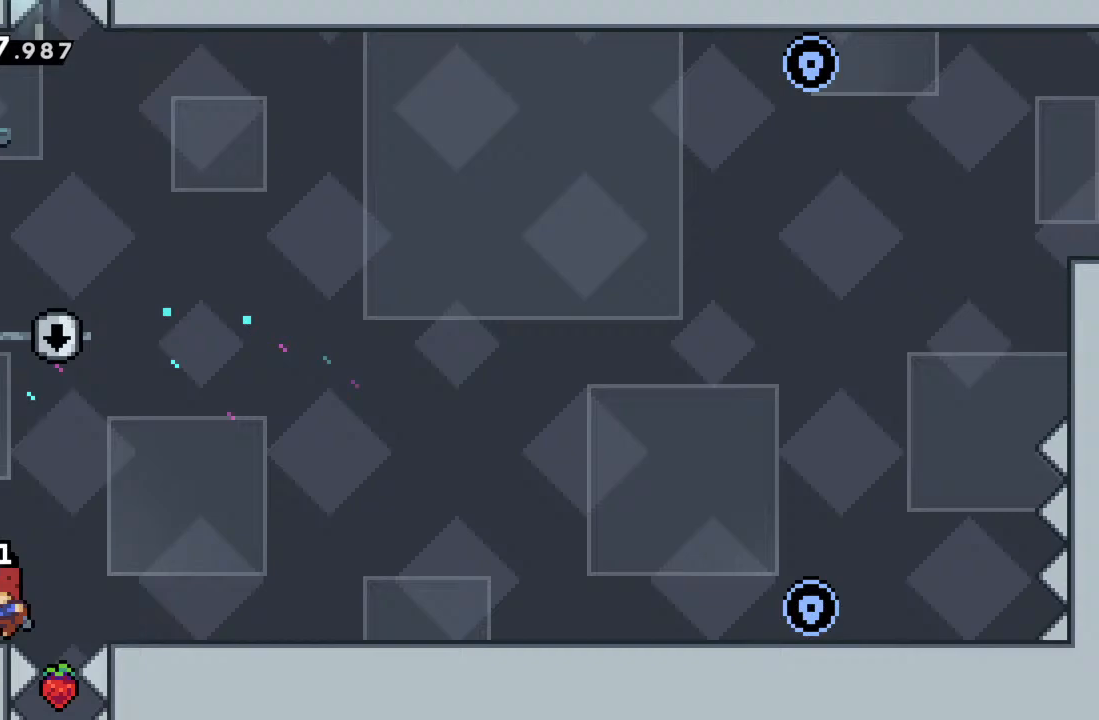
{"buttons": [], "left_stick": "center", "events": [[150, "left_stick", "center"]]}
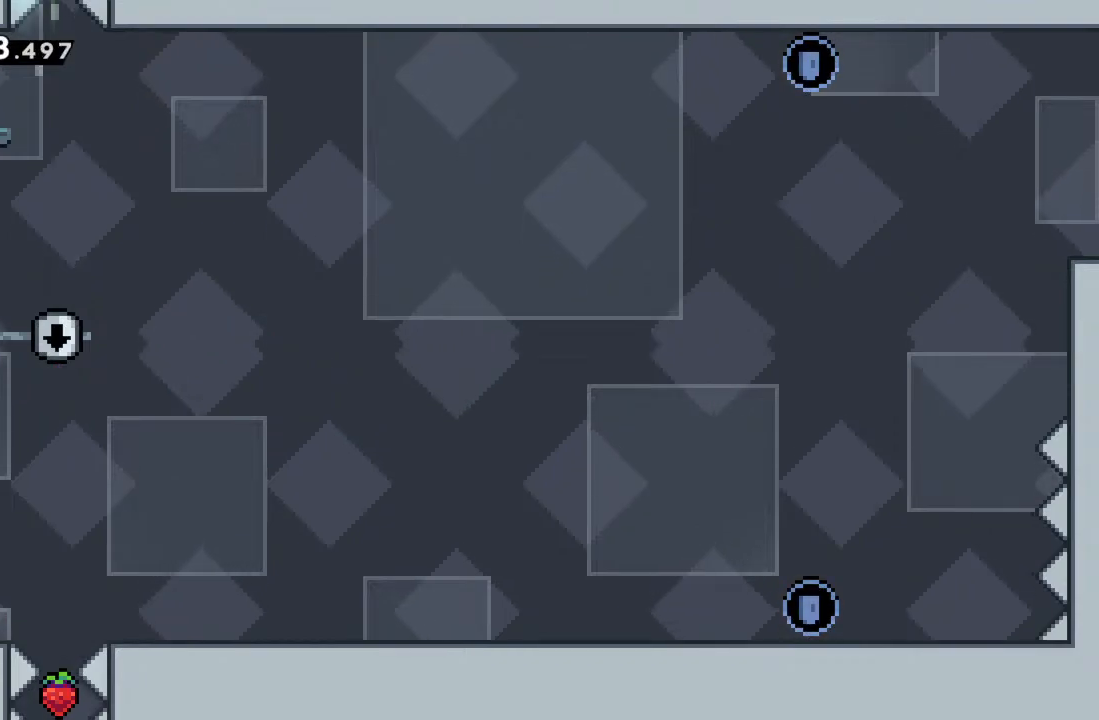
{"buttons": [], "left_stick": "right", "events": [[150, "left_stick", "right"], [183, "A", "down"], [283, "A", "up"]]}
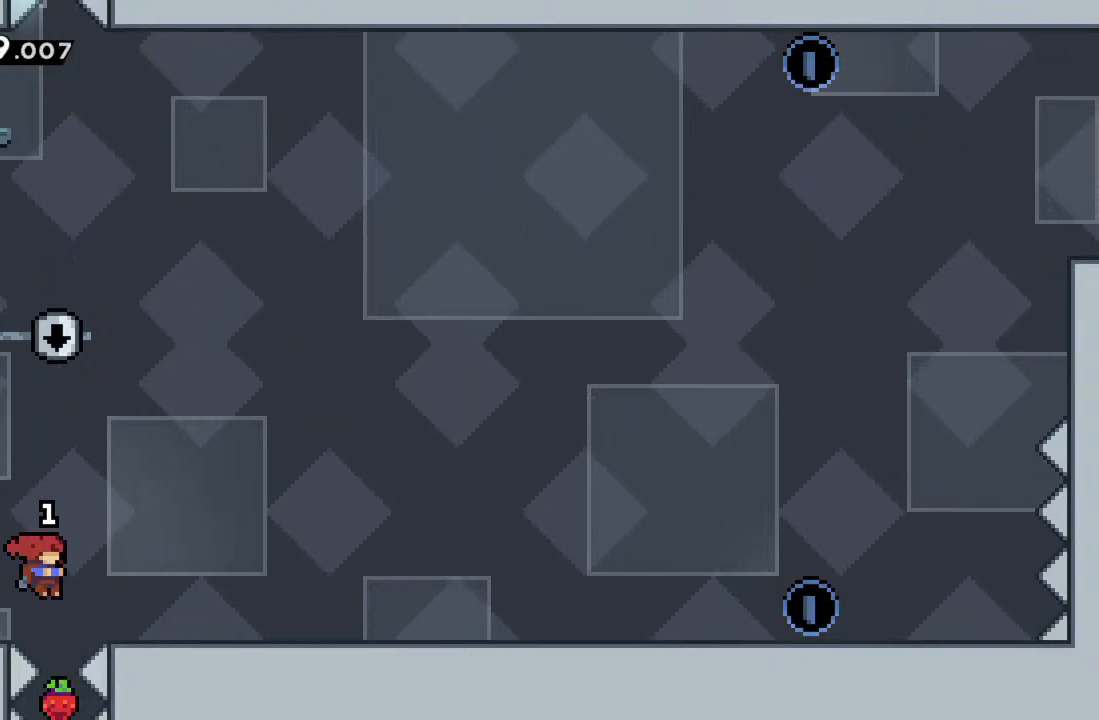
{"buttons": [], "left_stick": "center", "events": [[50, "START", "down"], [50, "left_stick", "center"], [117, "START", "up"], [267, "left_stick", "down"], [350, "A", "down"], [433, "left_stick", "center"], [467, "A", "up"]]}
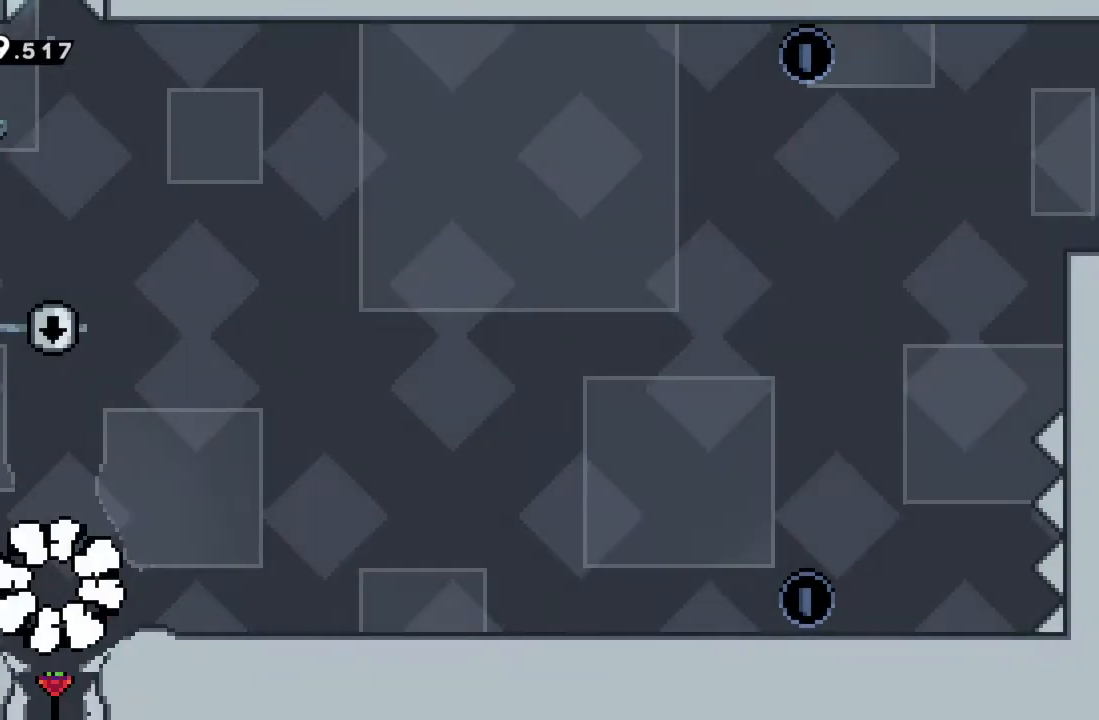
{"buttons": [], "left_stick": "center", "events": [[267, "A", "down"], [433, "A", "up"]]}
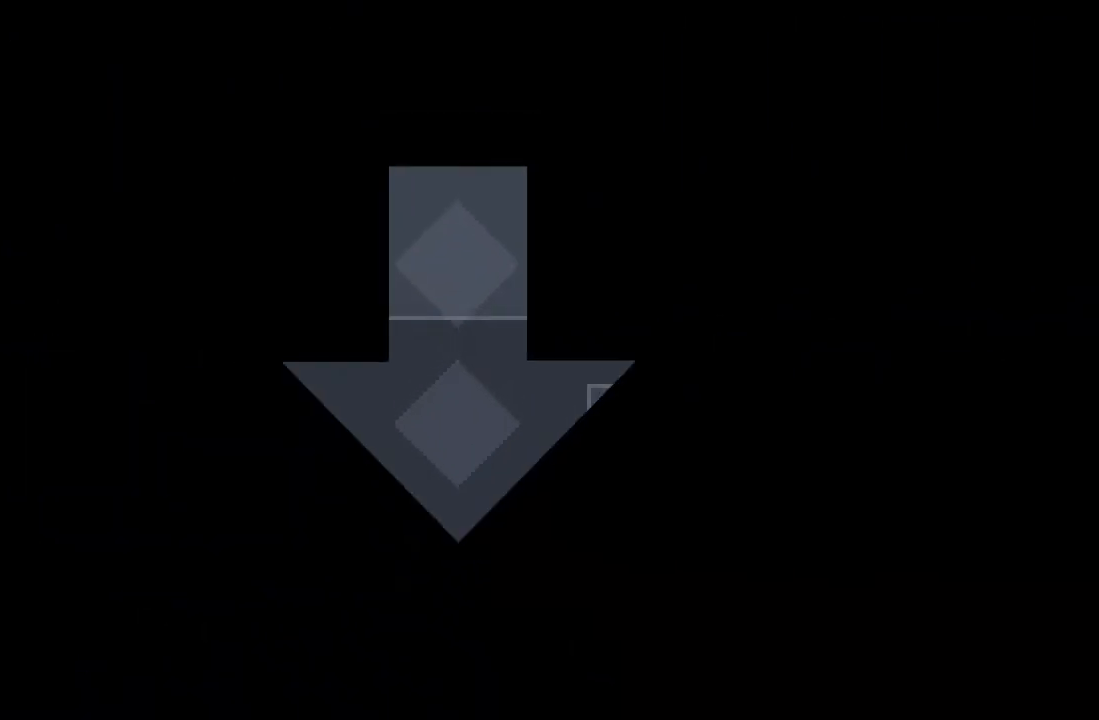
{"buttons": [], "left_stick": "center", "events": []}
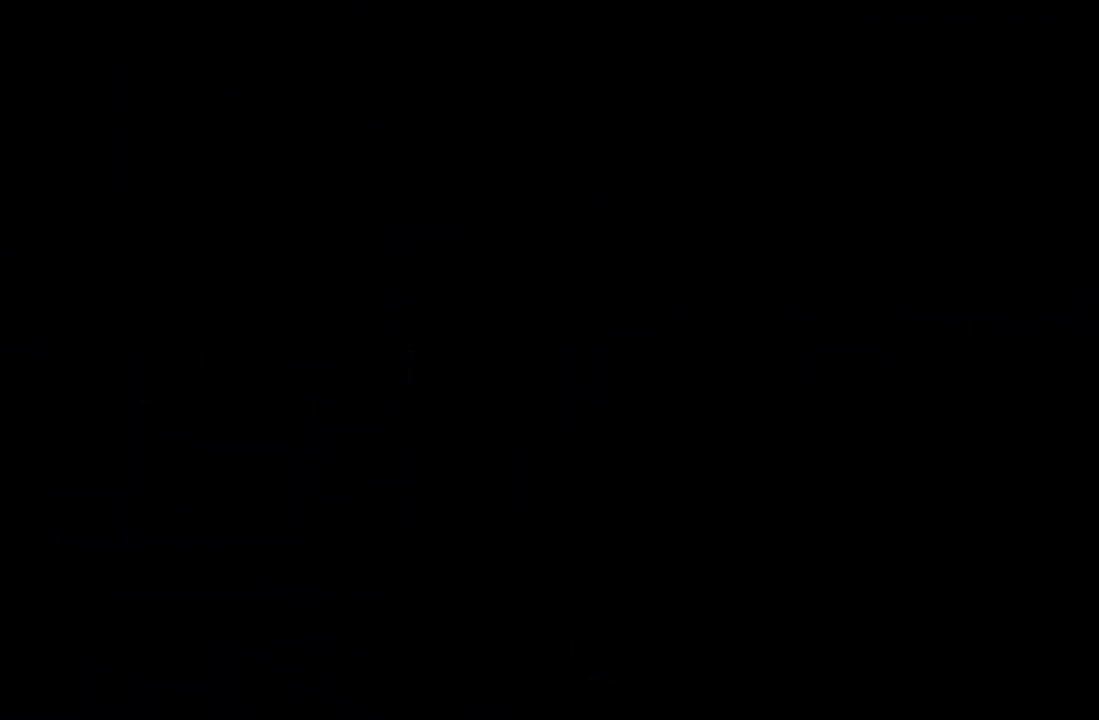
{"buttons": [], "left_stick": "center", "events": []}
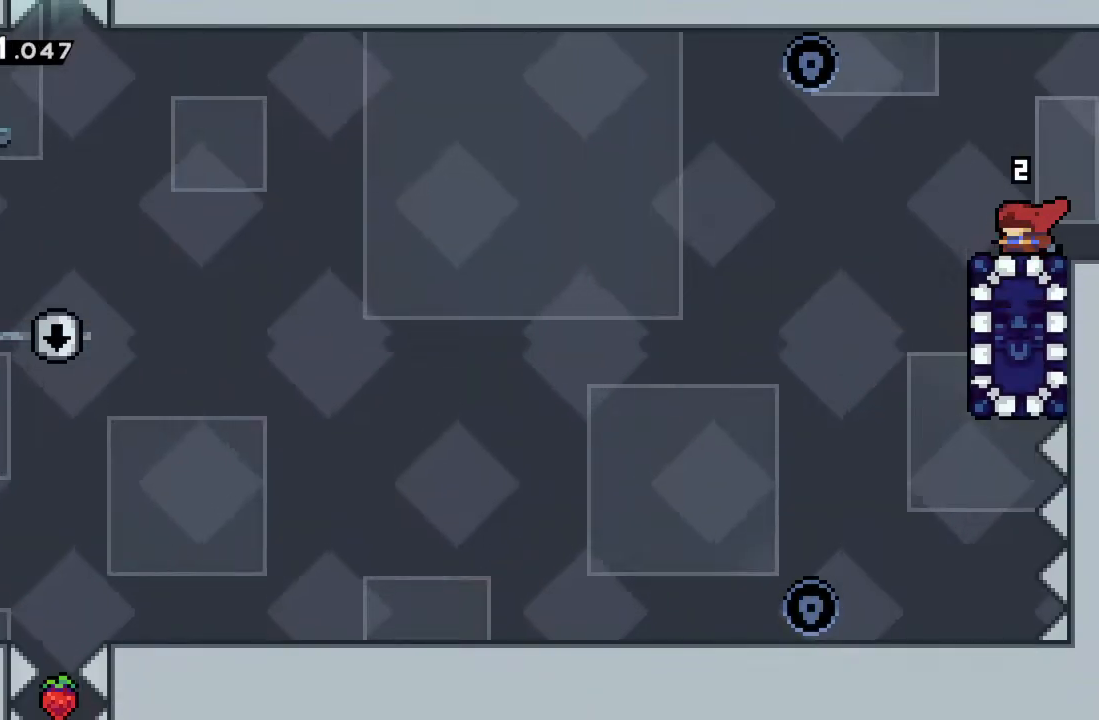
{"buttons": [], "left_stick": "center", "events": []}
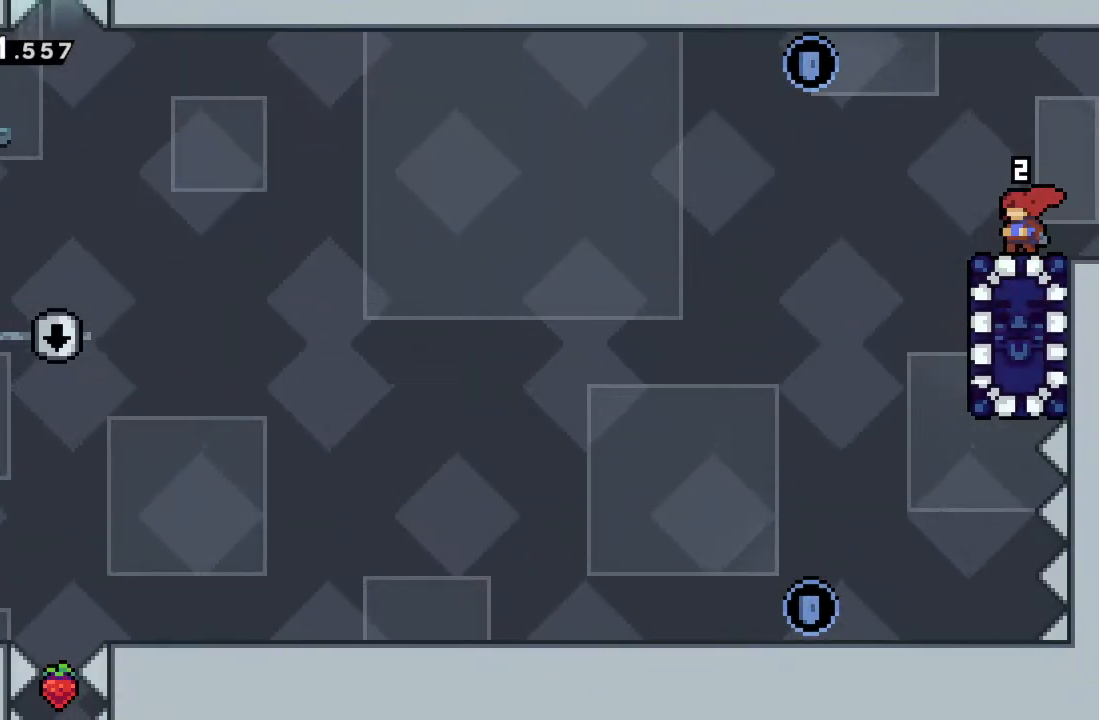
{"buttons": [], "left_stick": "center", "events": []}
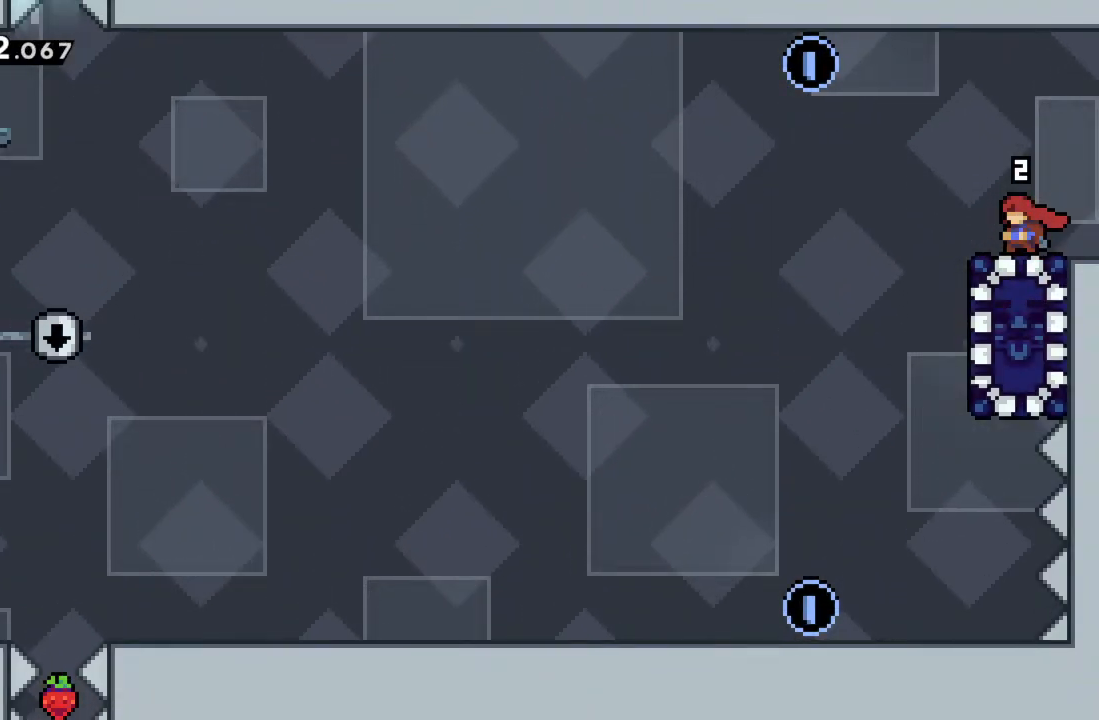
{"buttons": ["A"], "left_stick": "left", "events": [[467, "left_stick", "left"], [500, "A", "down"]]}
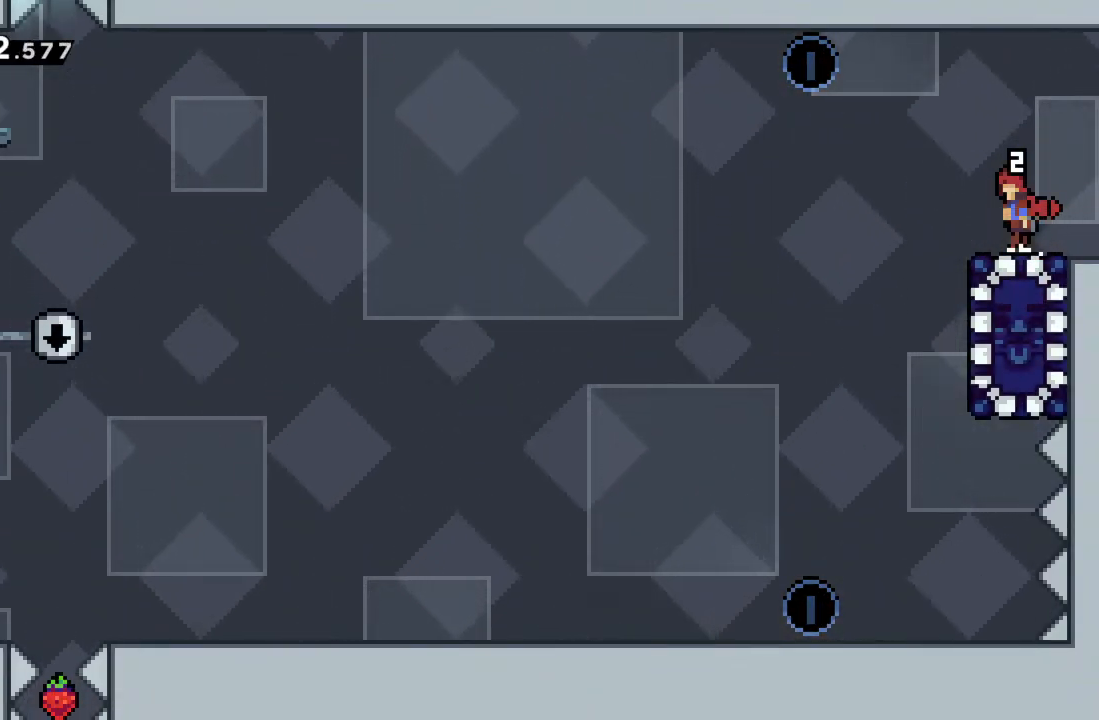
{"buttons": ["X"], "left_stick": "right", "events": [[100, "A", "up"], [250, "left_stick", "center"], [400, "left_stick", "right"], [433, "X", "down"]]}
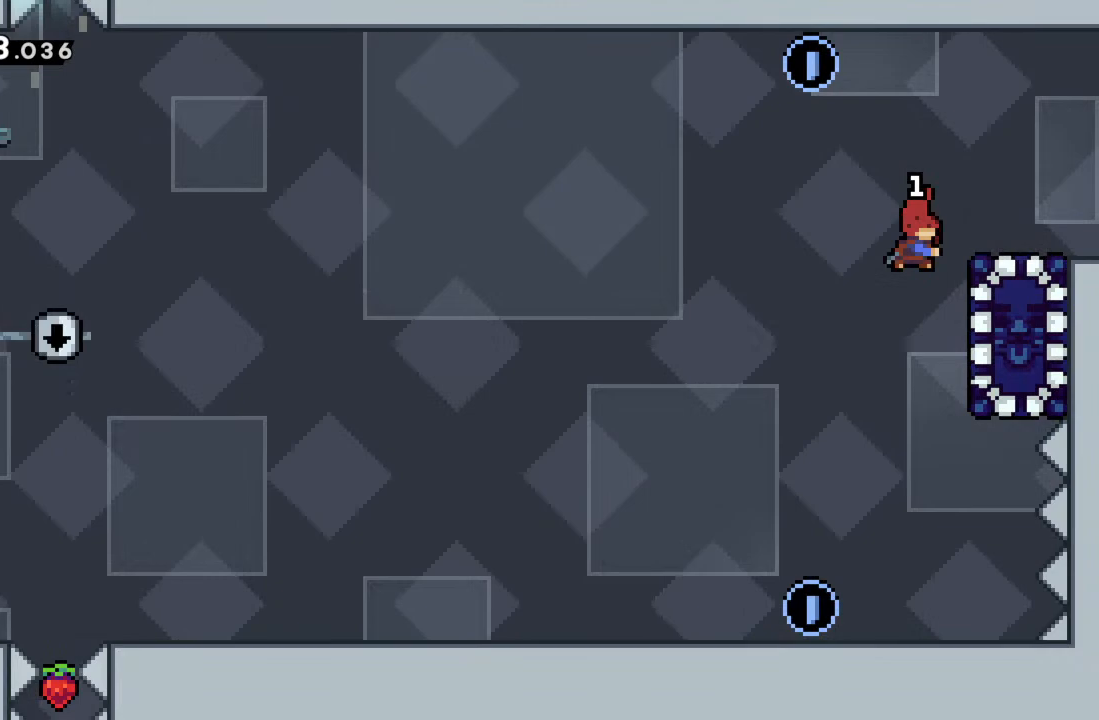
{"buttons": [], "left_stick": "right", "events": [[33, "X", "up"], [167, "left_stick", "center"], [467, "left_stick", "right"]]}
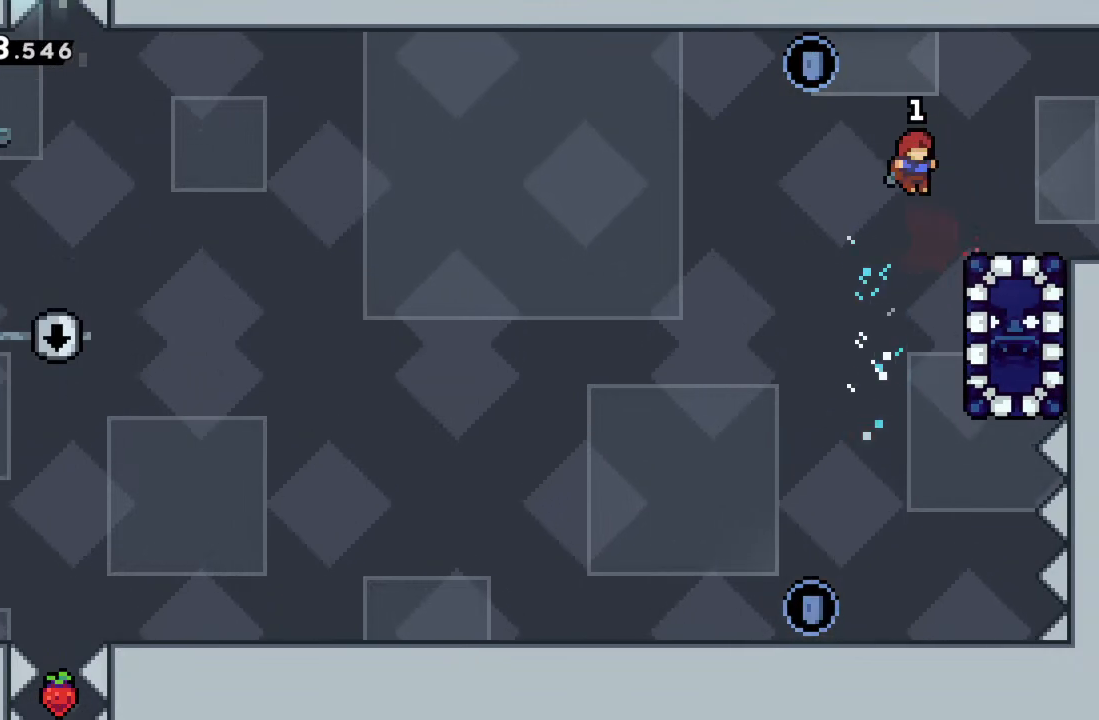
{"buttons": ["R2"], "left_stick": "down", "events": [[150, "left_stick", "center"], [200, "left_stick", "down"], [250, "R2", "down"]]}
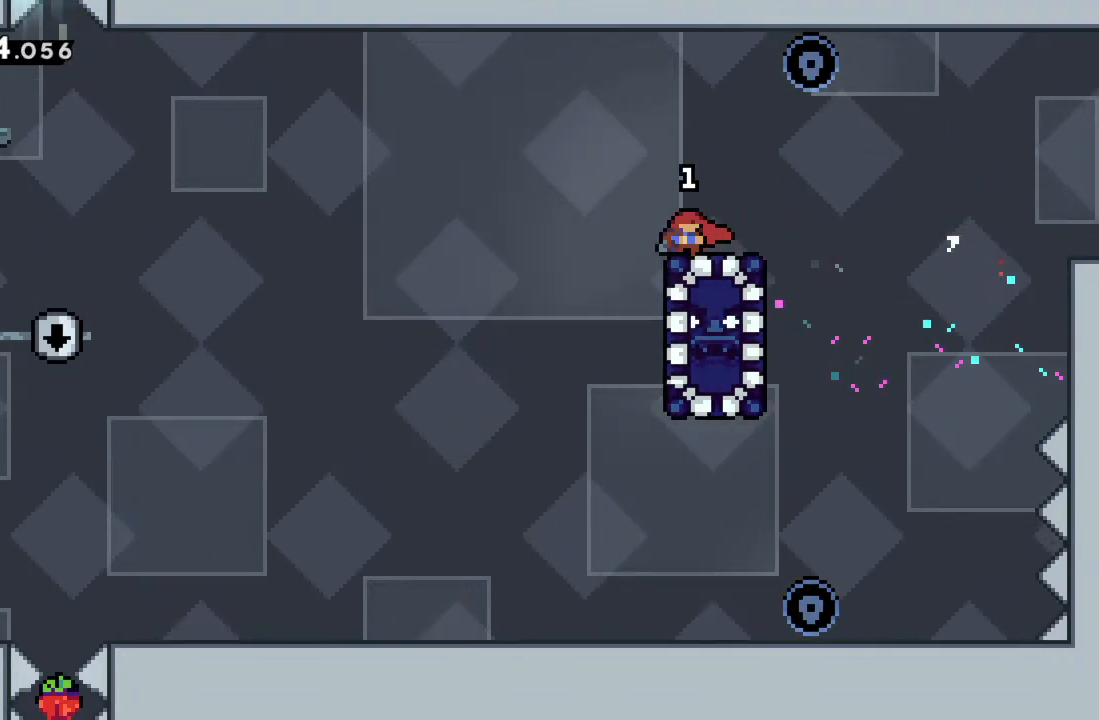
{"buttons": [], "left_stick": "right", "events": [[133, "R2", "up"], [450, "left_stick", "right"]]}
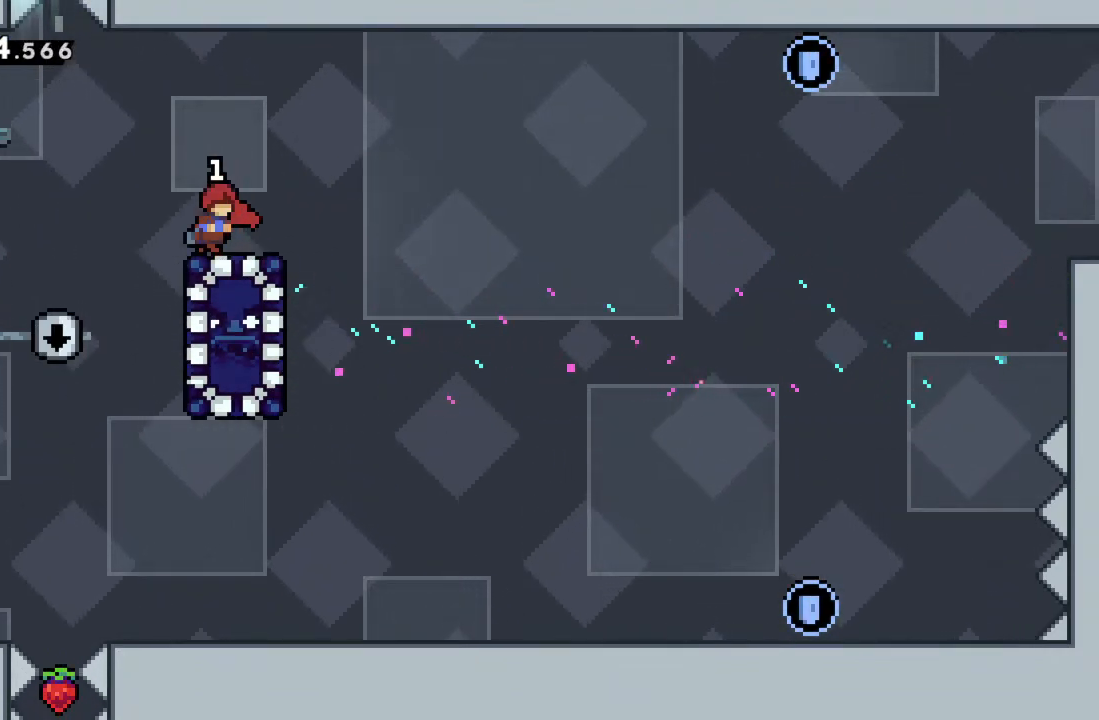
{"buttons": [], "left_stick": "up", "events": [[17, "A", "down"], [33, "left_stick", "up"], [133, "left_stick", "center"], [183, "A", "up"], [217, "left_stick", "up-left"], [300, "X", "down"], [333, "left_stick", "up"], [500, "X", "up"]]}
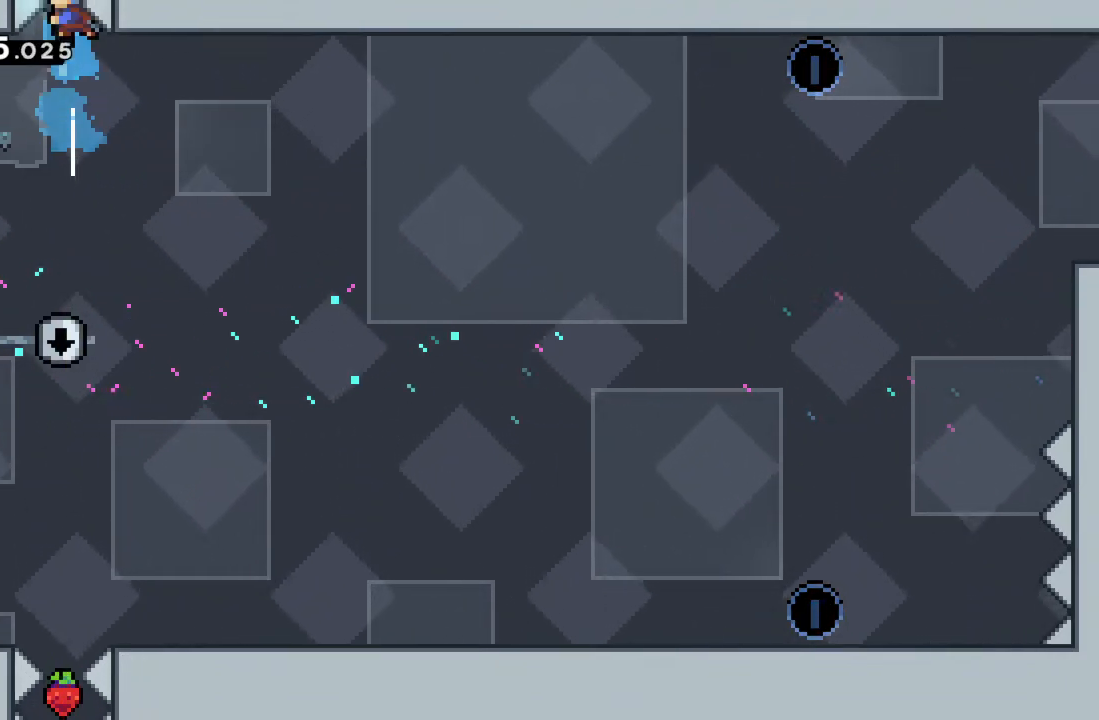
{"buttons": [], "left_stick": "up", "events": []}
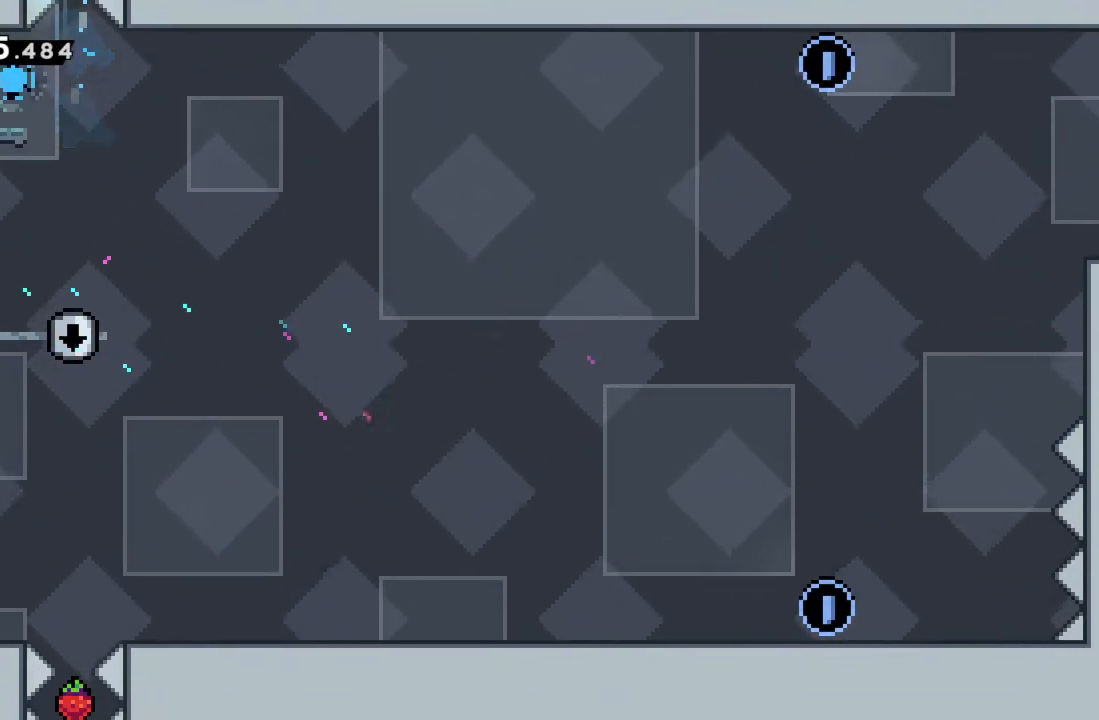
{"buttons": [], "left_stick": "center", "events": [[67, "A", "down"], [83, "left_stick", "center"], [250, "A", "up"]]}
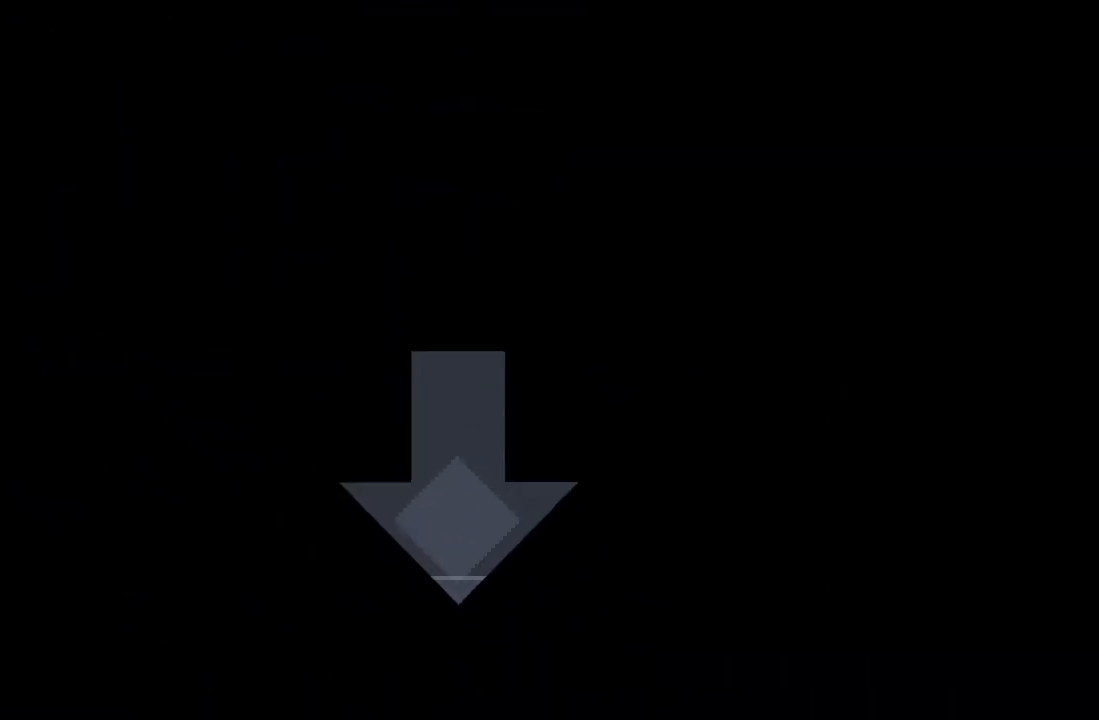
{"buttons": [], "left_stick": "center", "events": []}
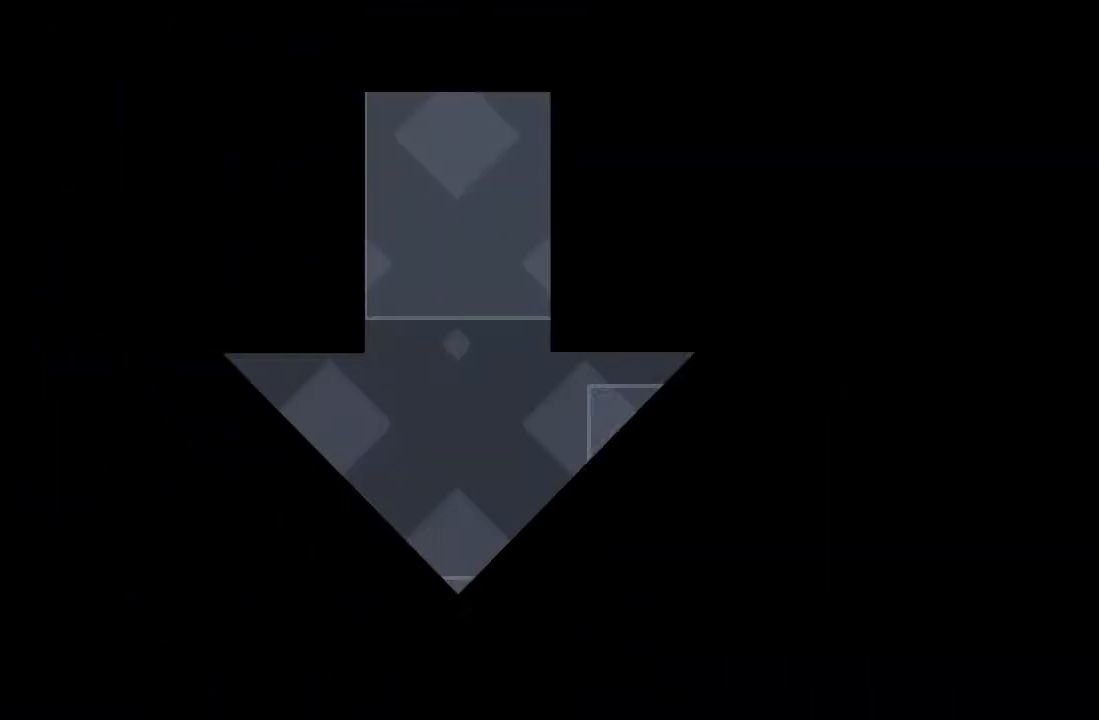
{"buttons": [], "left_stick": "center", "events": [[167, "A", "down"], [350, "A", "up"]]}
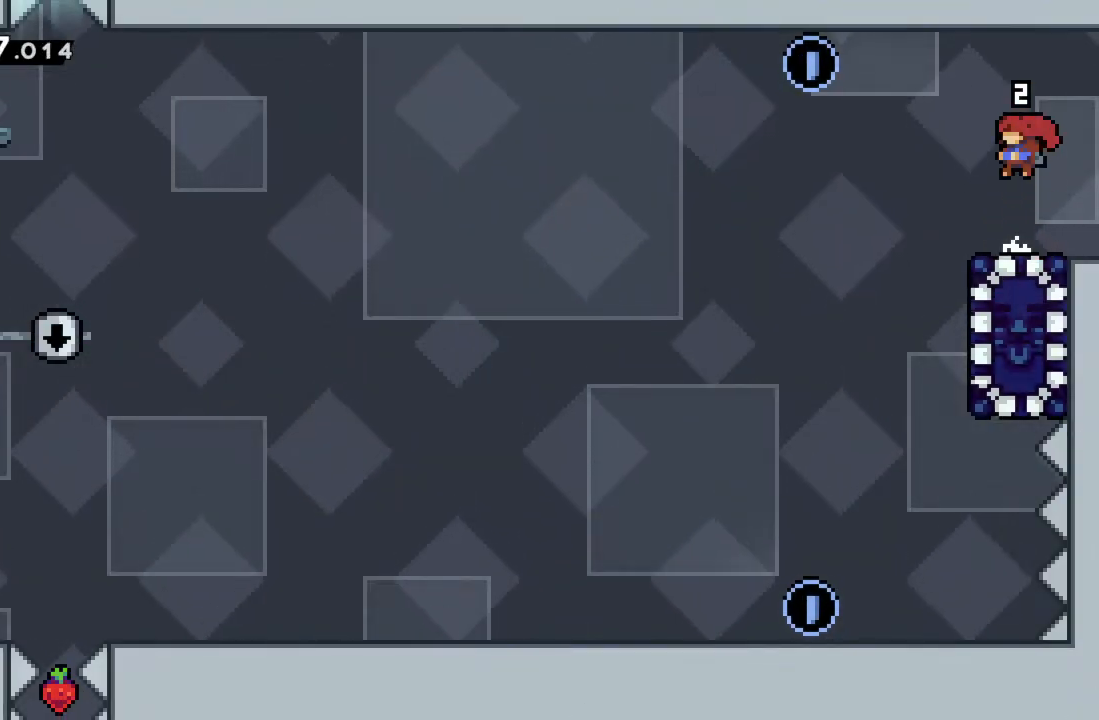
{"buttons": [], "left_stick": "center", "events": [[133, "A", "down"], [283, "A", "up"]]}
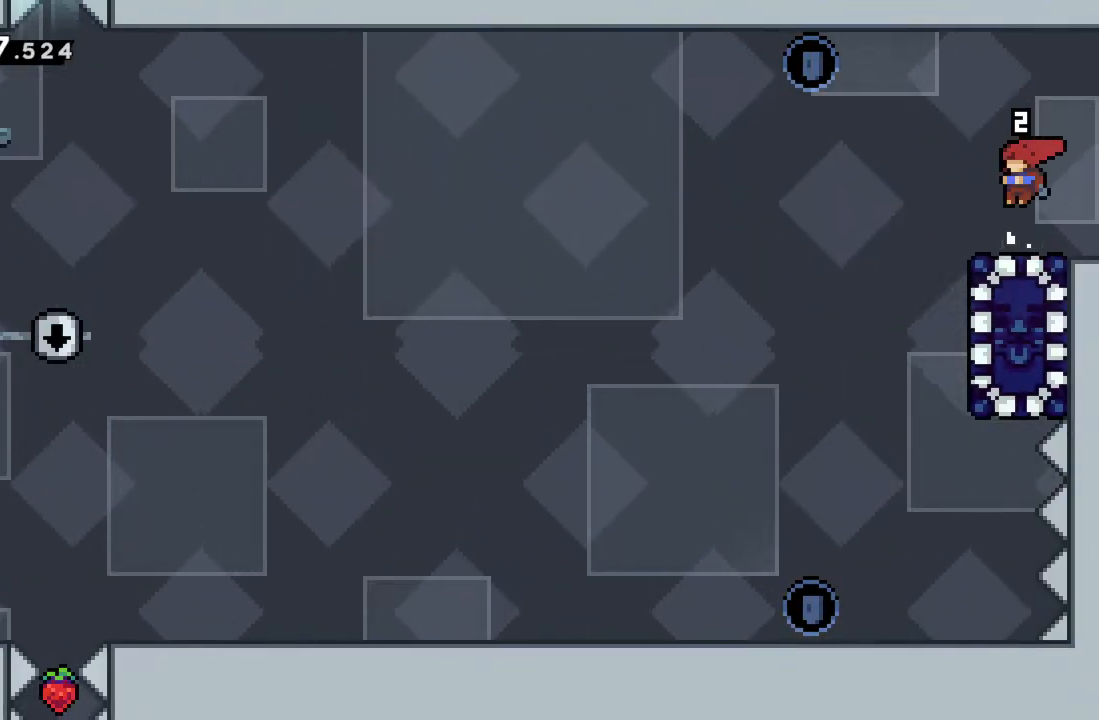
{"buttons": [], "left_stick": "center", "events": []}
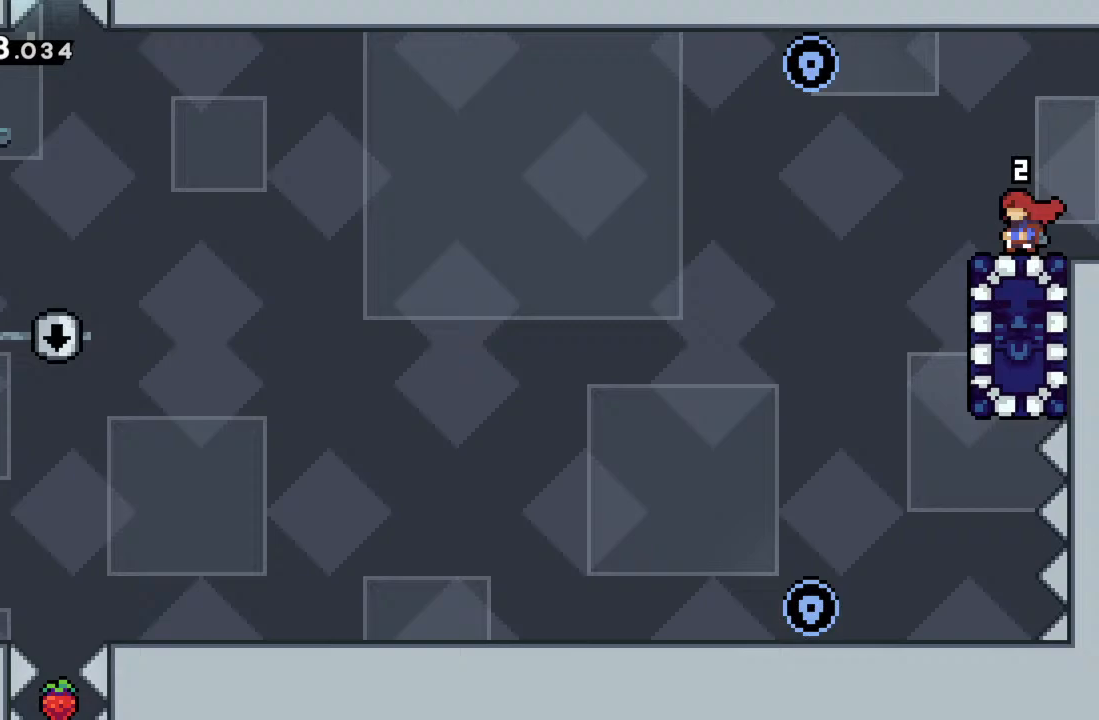
{"buttons": [], "left_stick": "center", "events": []}
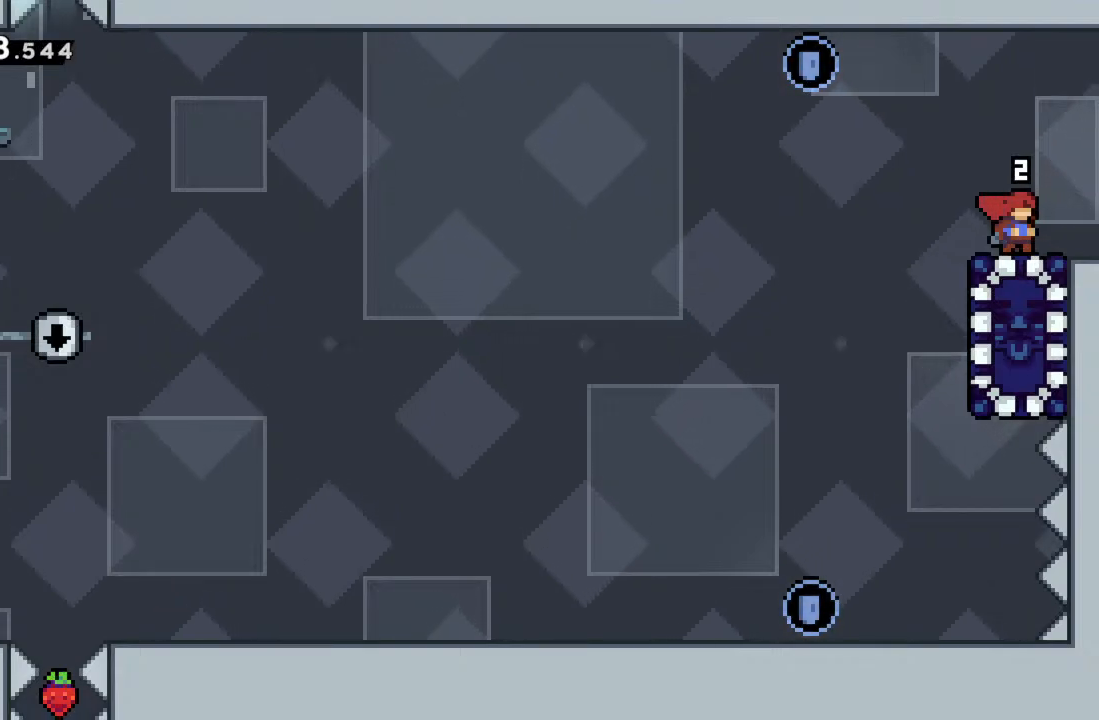
{"buttons": [], "left_stick": "center", "events": []}
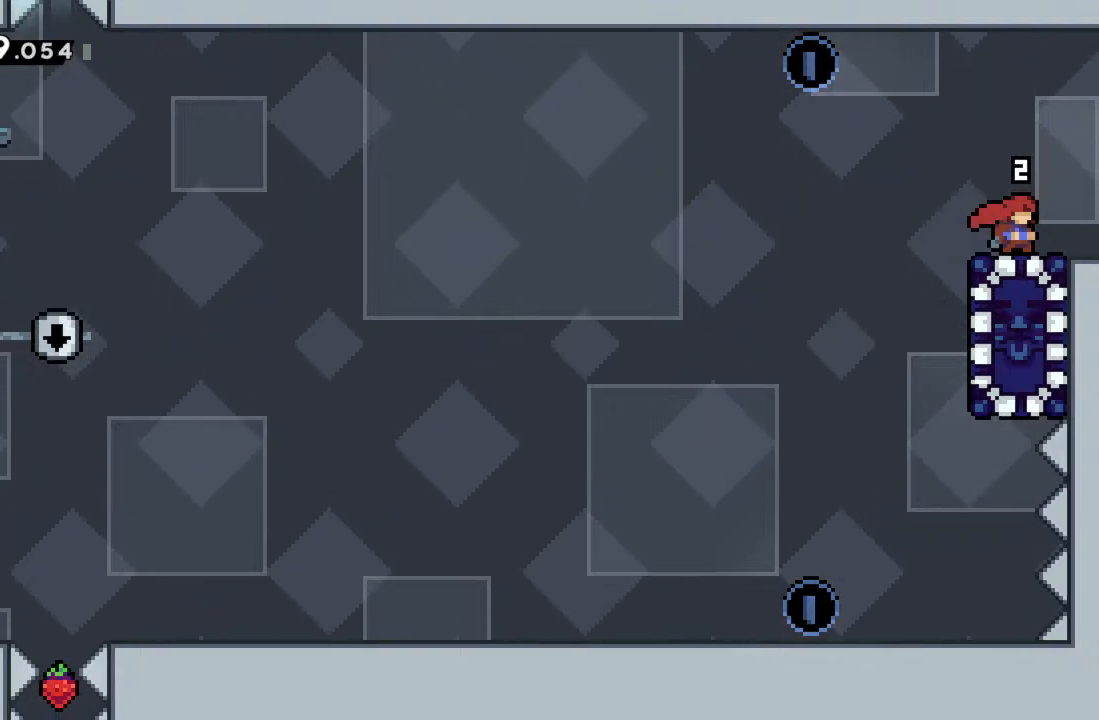
{"buttons": [], "left_stick": "left", "events": [[467, "left_stick", "left"]]}
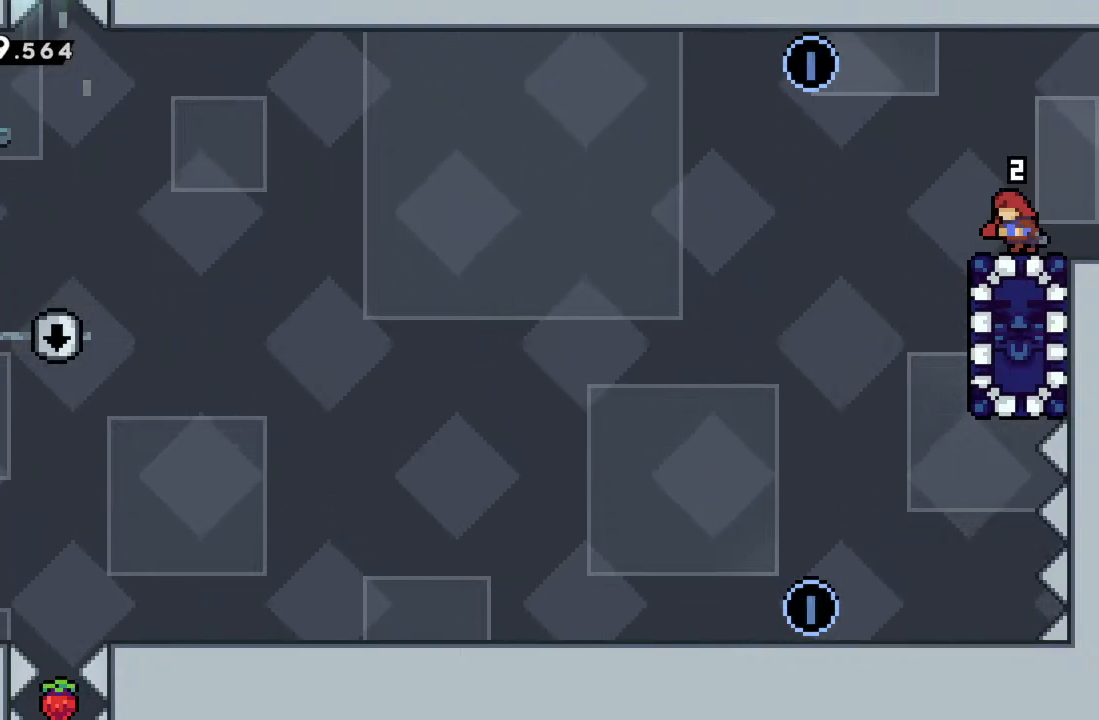
{"buttons": [], "left_stick": "center", "events": [[50, "left_stick", "center"]]}